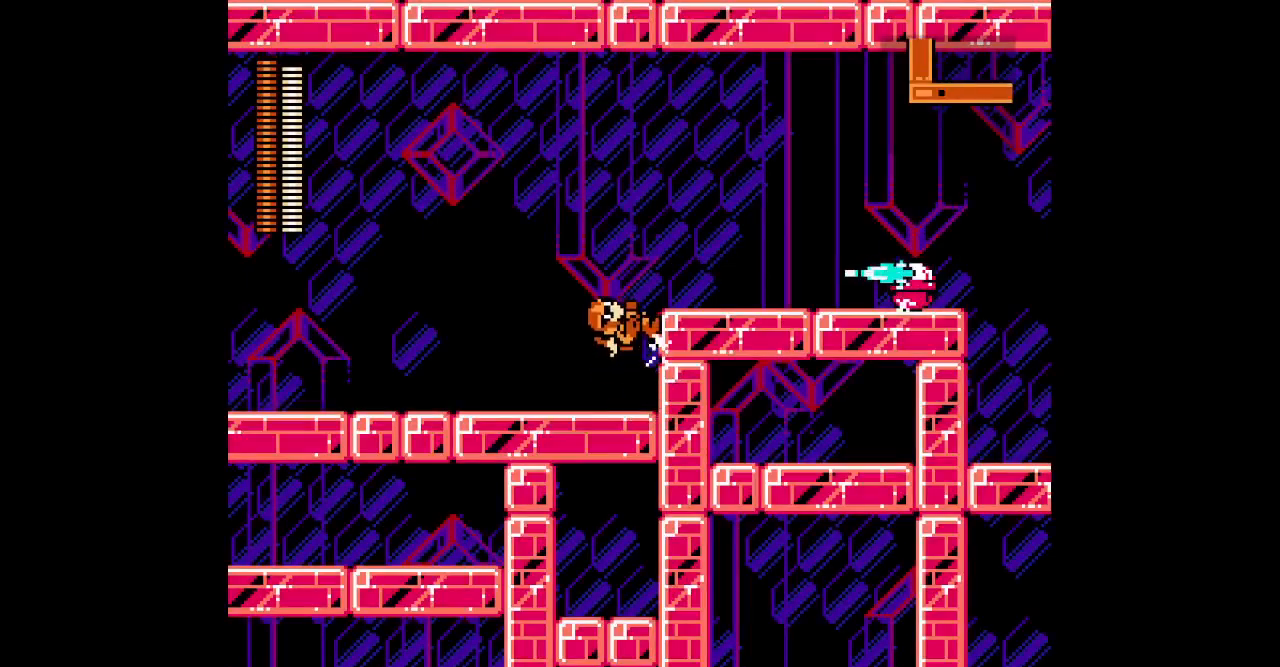
Gameplay with a controller; each line is a JSON object with the inputs held at the frame after it (dt_ms = milliseconds from this image to that frame). "events" lists button and stick changes between this image and that frame as [ms after this image, input, new state], when the widget could be followed in between. Not read: HOME L3 R3 SELECT START.
{"dt_ms": 500, "buttons": ["DPAD_RIGHT"], "events": [[267, "L1", "down"], [300, "R1", "down"], [367, "L1", "up"], [383, "R1", "up"]]}
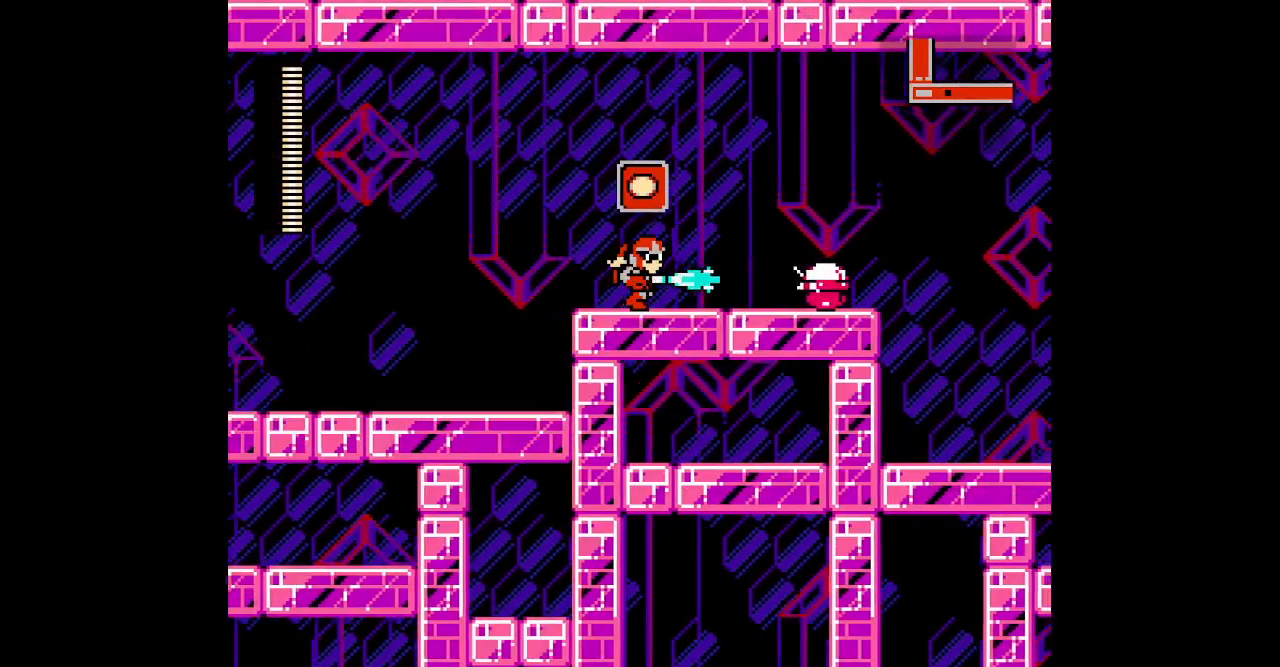
{"dt_ms": 500, "buttons": ["DPAD_RIGHT"], "events": []}
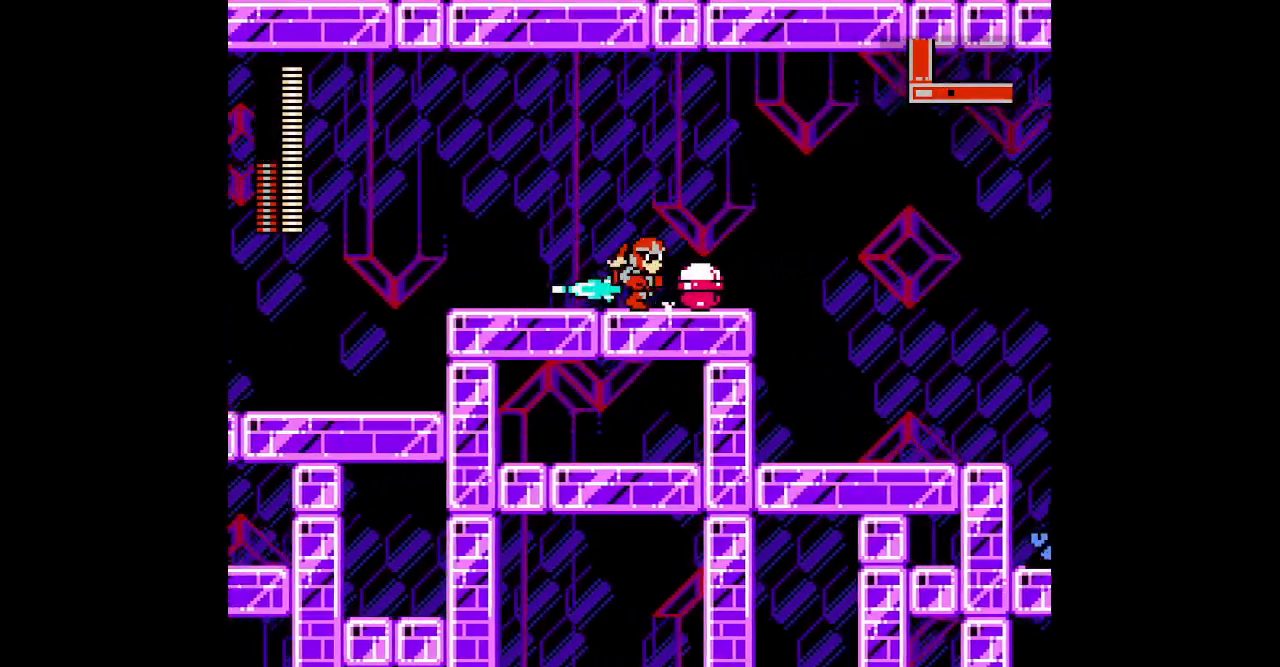
{"dt_ms": 500, "buttons": ["DPAD_RIGHT"], "events": []}
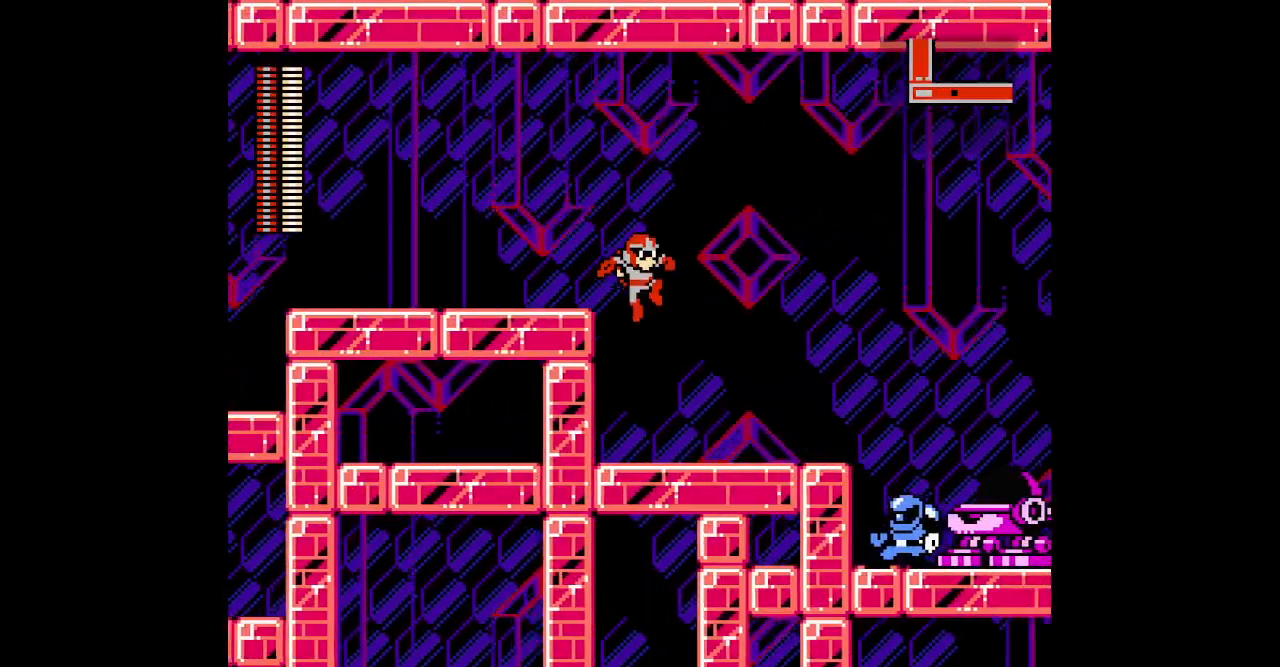
{"dt_ms": 500, "buttons": [], "events": [[117, "DPAD_RIGHT", "up"]]}
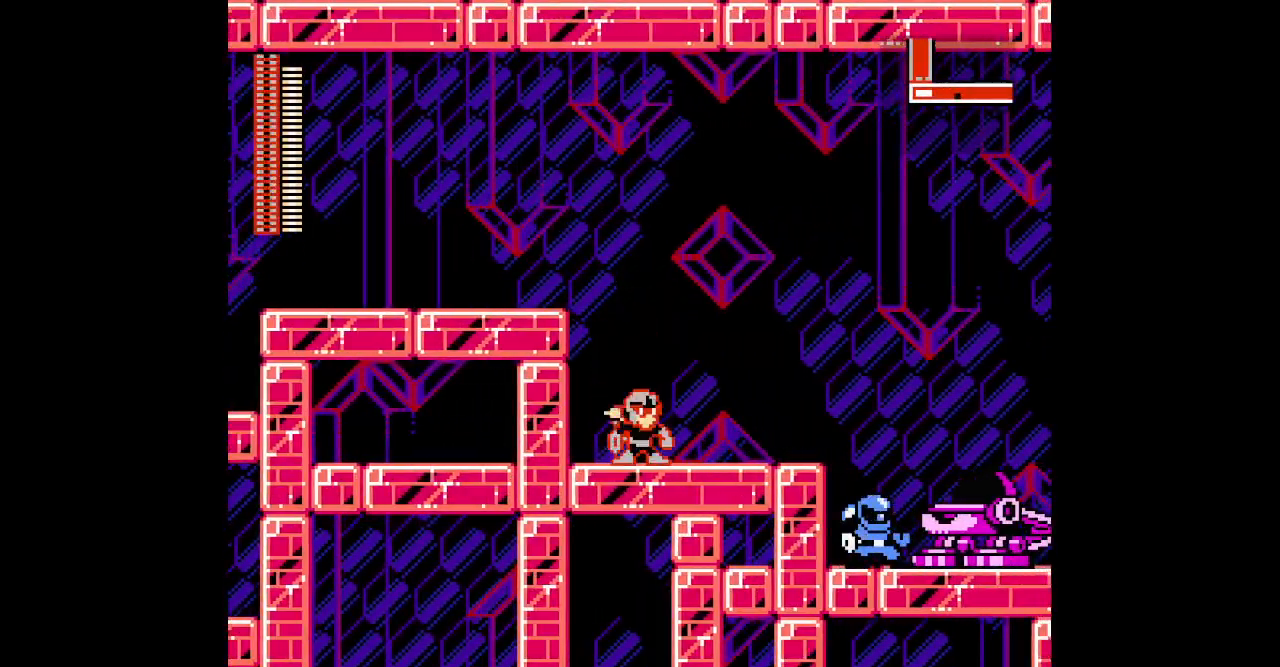
{"dt_ms": 500, "buttons": ["DPAD_LEFT"]}
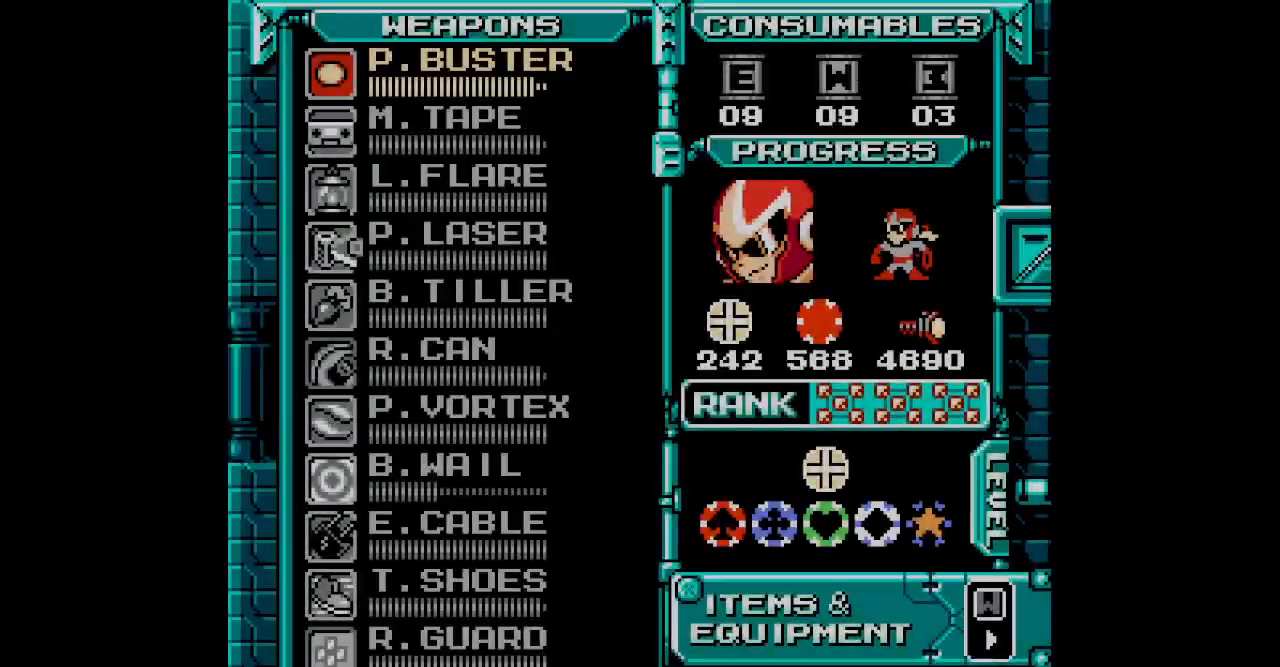
{"dt_ms": 500, "buttons": []}
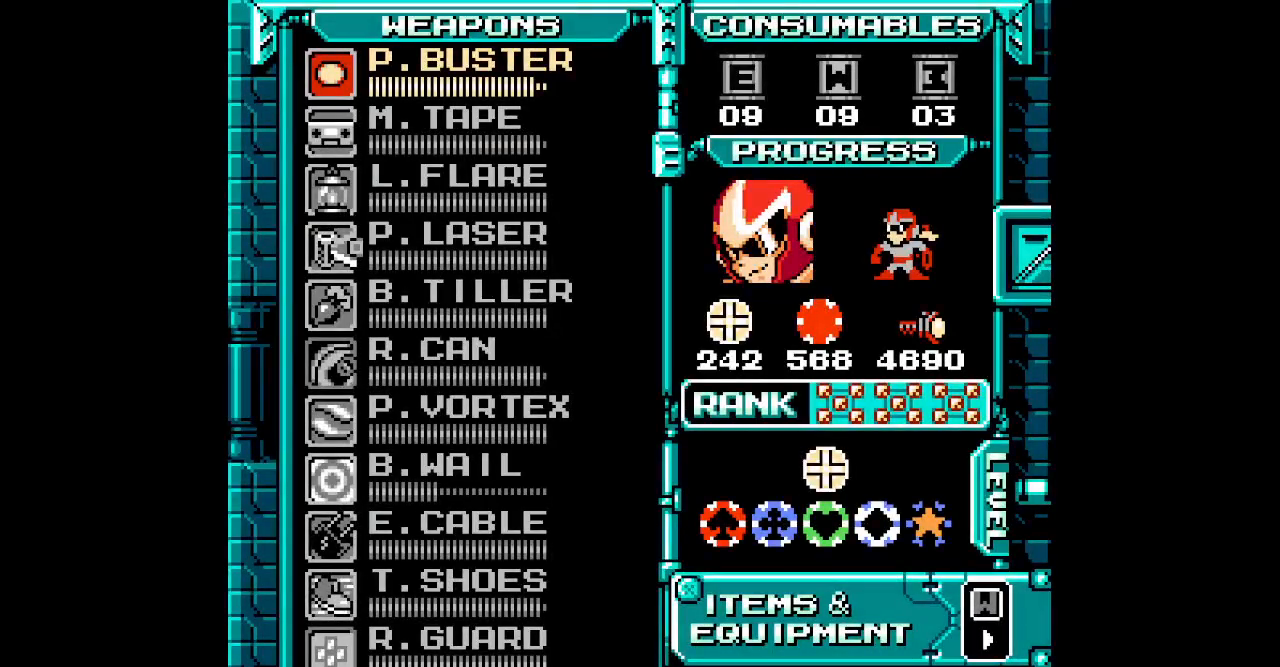
{"dt_ms": 500, "buttons": [], "events": []}
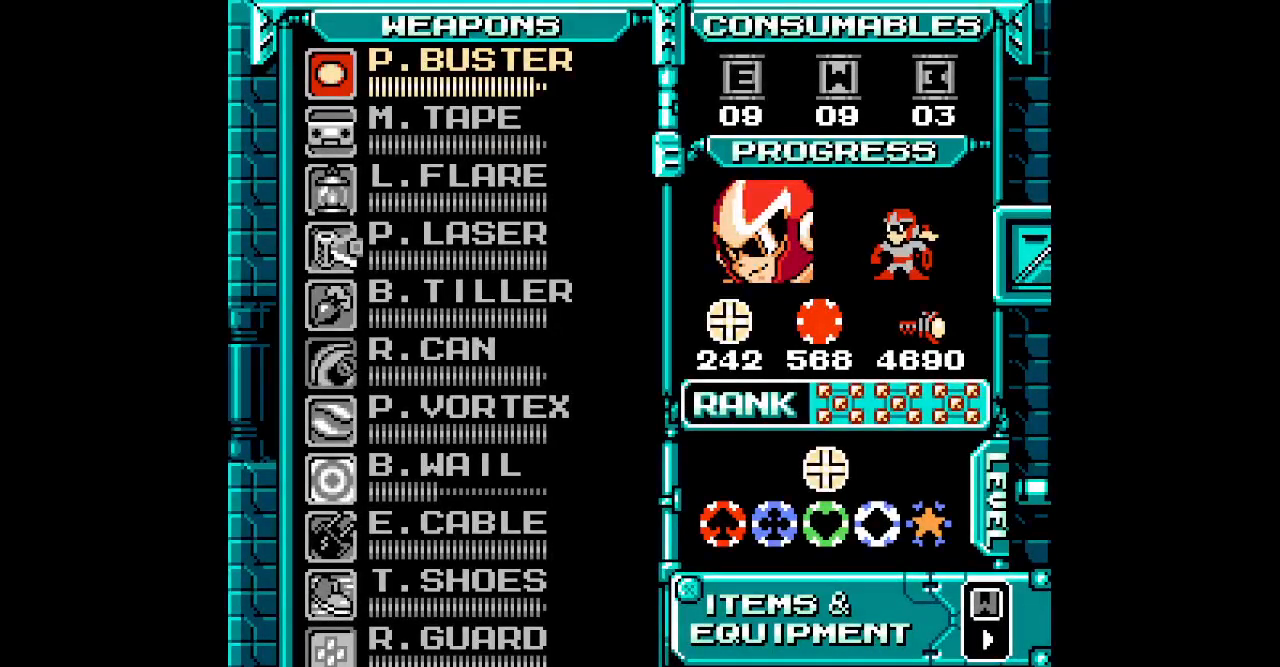
{"dt_ms": 500, "buttons": [], "events": []}
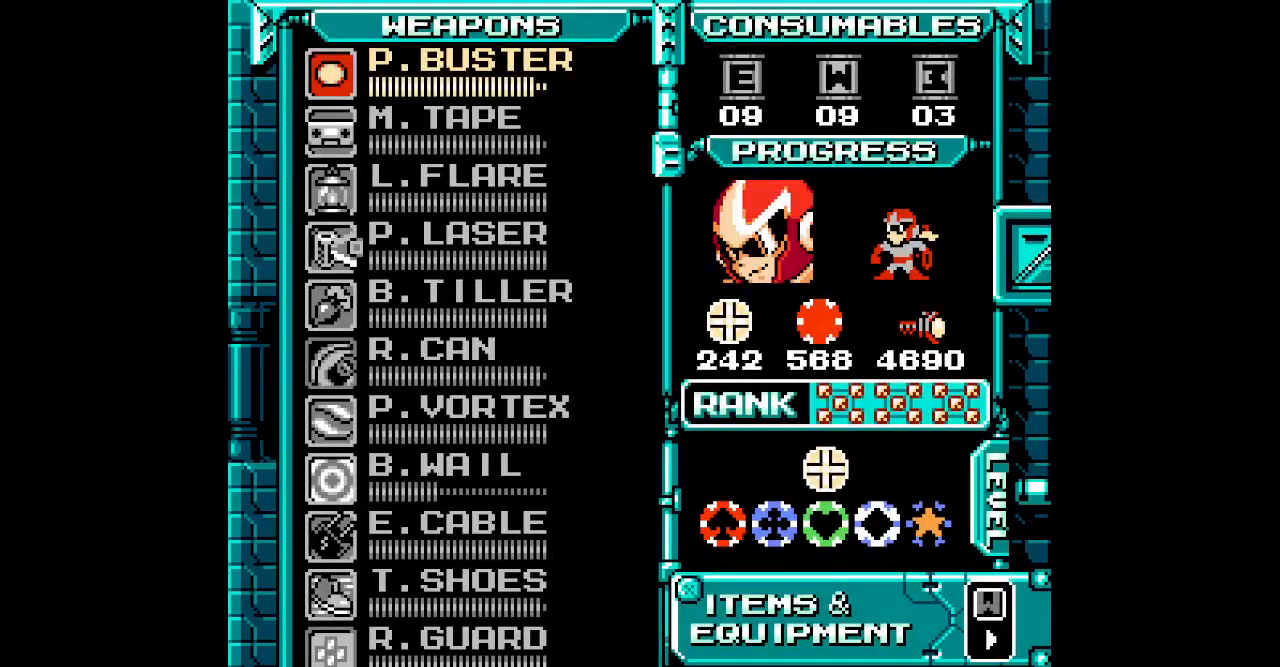
{"dt_ms": 500, "buttons": [], "events": [[367, "DPAD_DOWN", "down"], [450, "DPAD_DOWN", "up"]]}
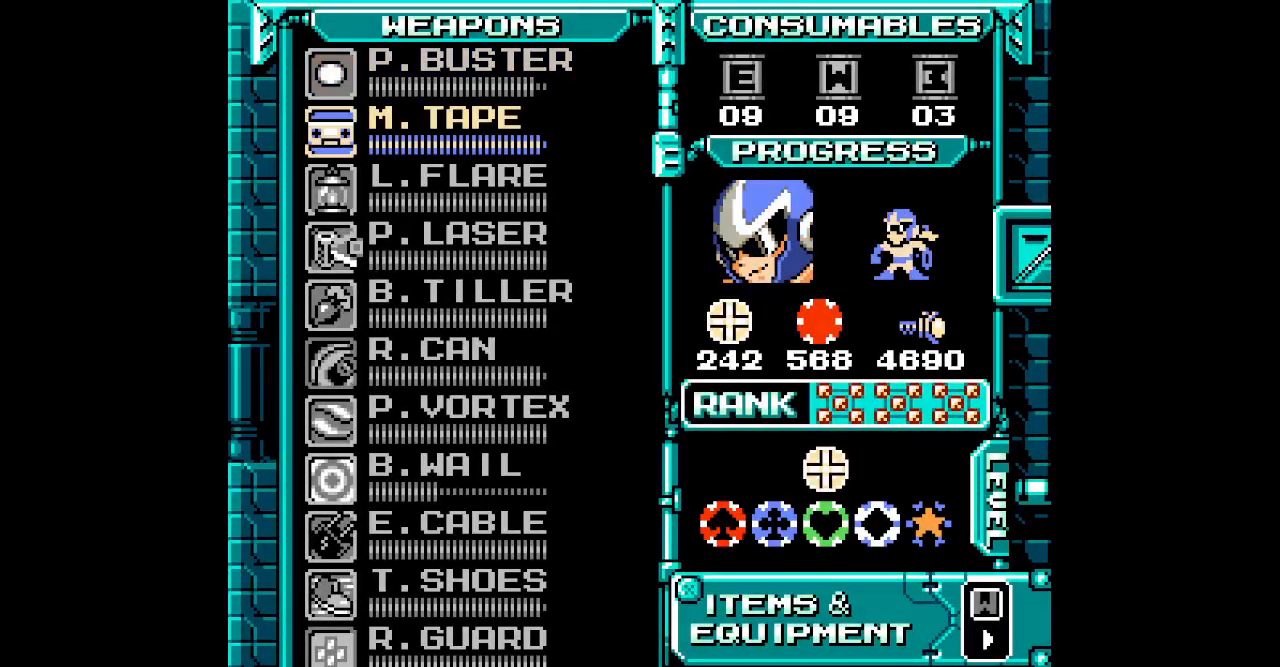
{"dt_ms": 500, "buttons": [], "events": [[33, "DPAD_DOWN", "down"], [267, "DPAD_DOWN", "up"], [317, "DPAD_DOWN", "down"], [400, "DPAD_DOWN", "up"]]}
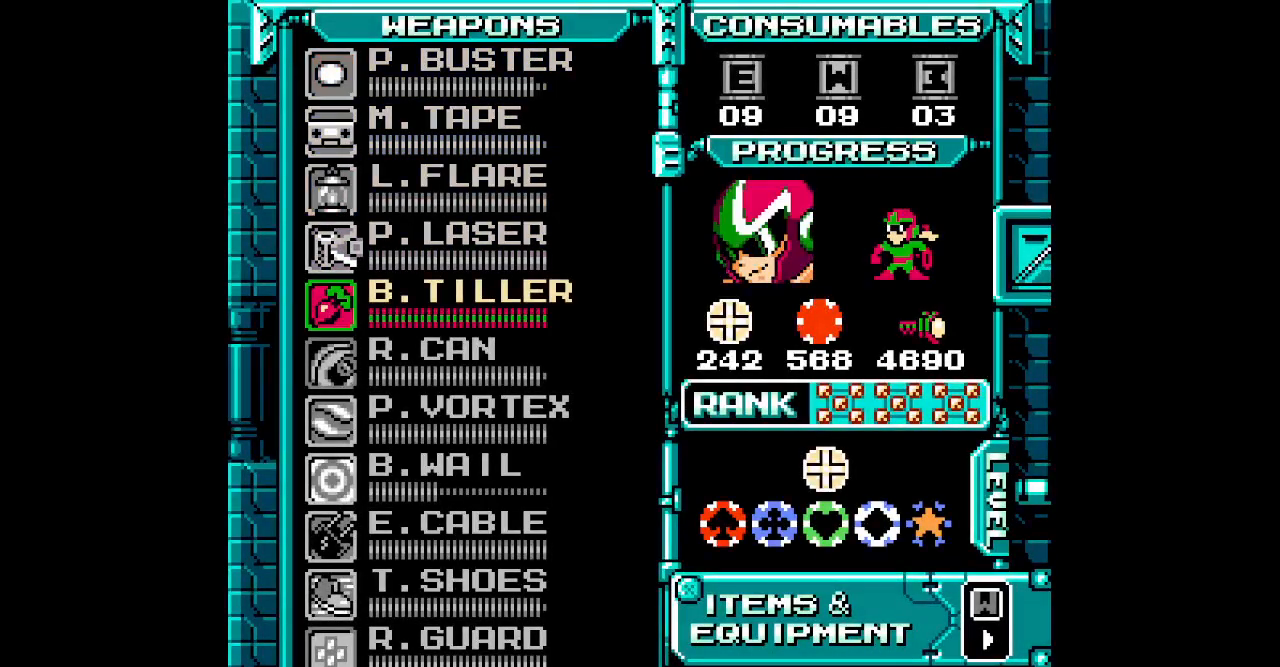
{"dt_ms": 1000, "buttons": ["DPAD_RIGHT"]}
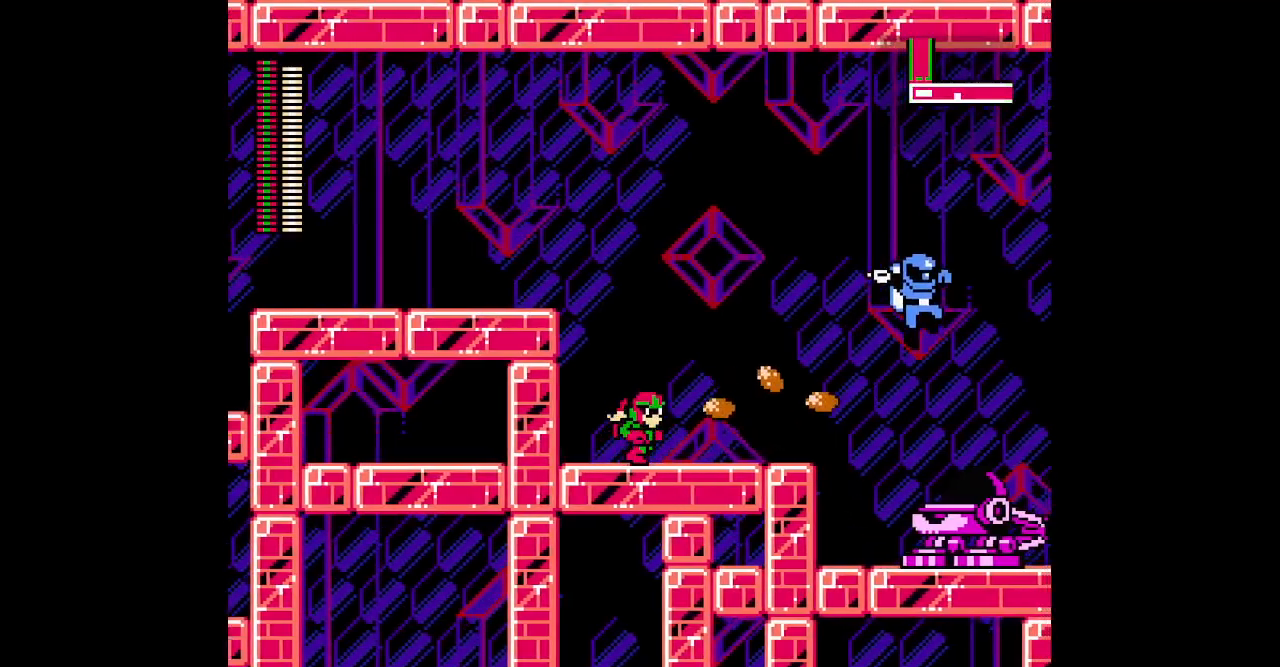
{"dt_ms": 500, "buttons": [], "events": [[350, "DPAD_RIGHT", "up"]]}
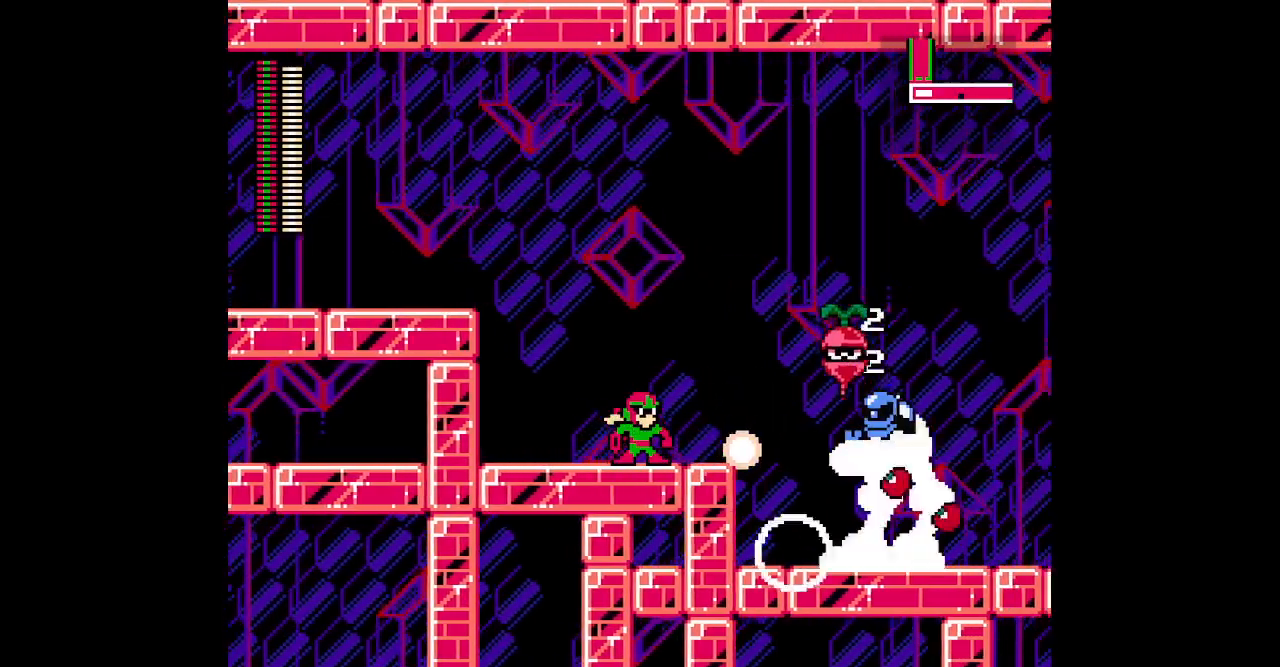
{"dt_ms": 500, "buttons": [], "events": []}